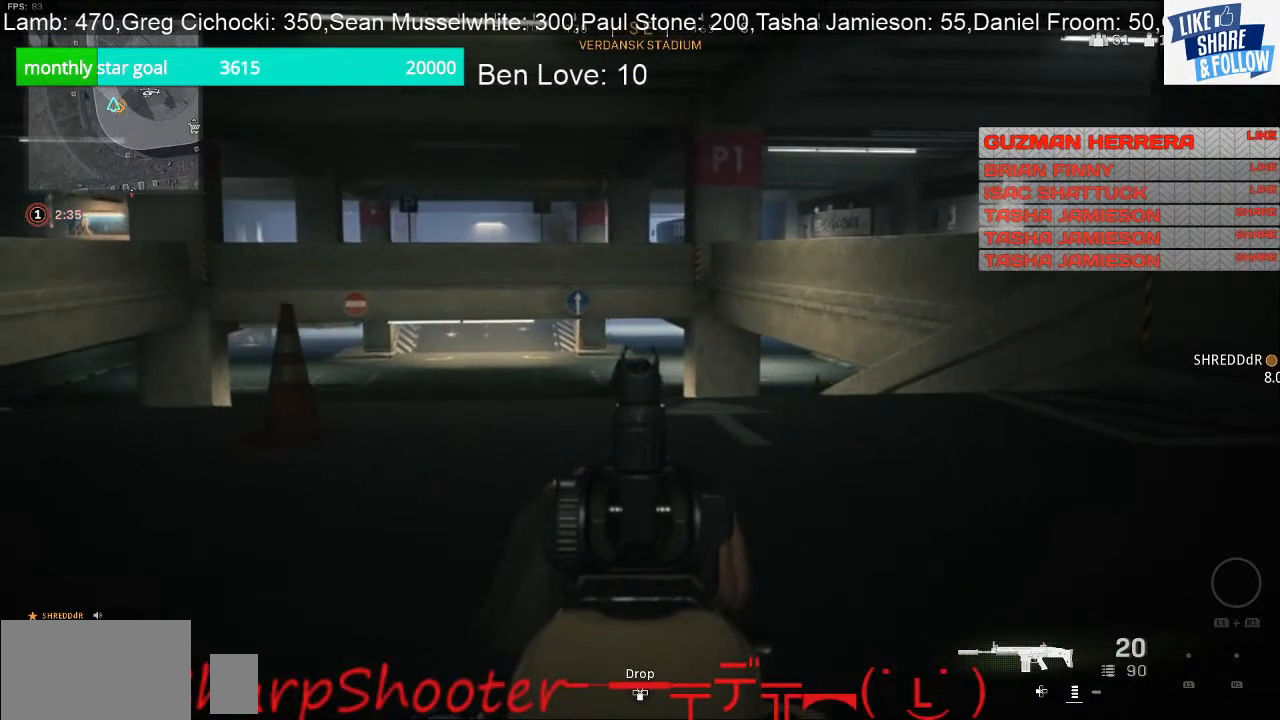
Gameplay with a controller (PlayStation layout); each line is a JSON object with the inputs held at the frame after it. "events" lists button and stick changes between this image and that frame as [ms after this image, input, new state], when the widget could be followed in between. Not read: L3.
{"buttons": ["L2"], "left_stick": "left", "right_stick": "center", "events": []}
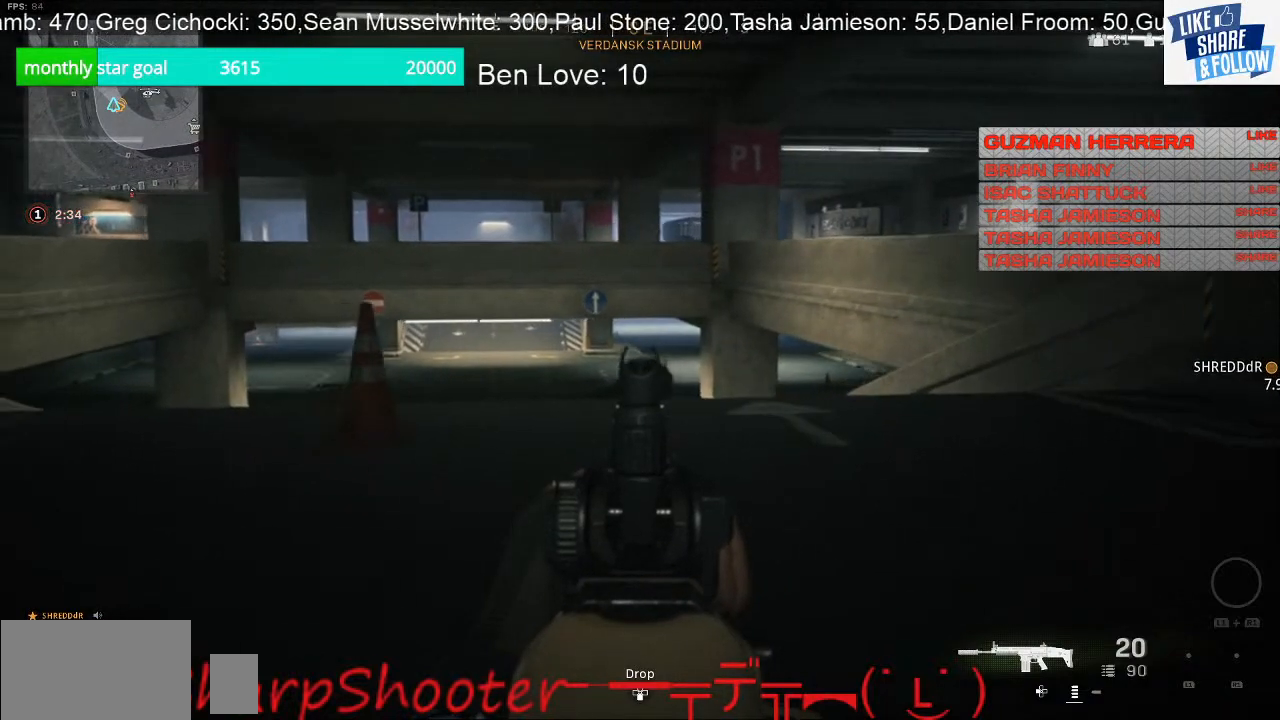
{"buttons": ["L2"], "left_stick": "left", "right_stick": "center", "events": []}
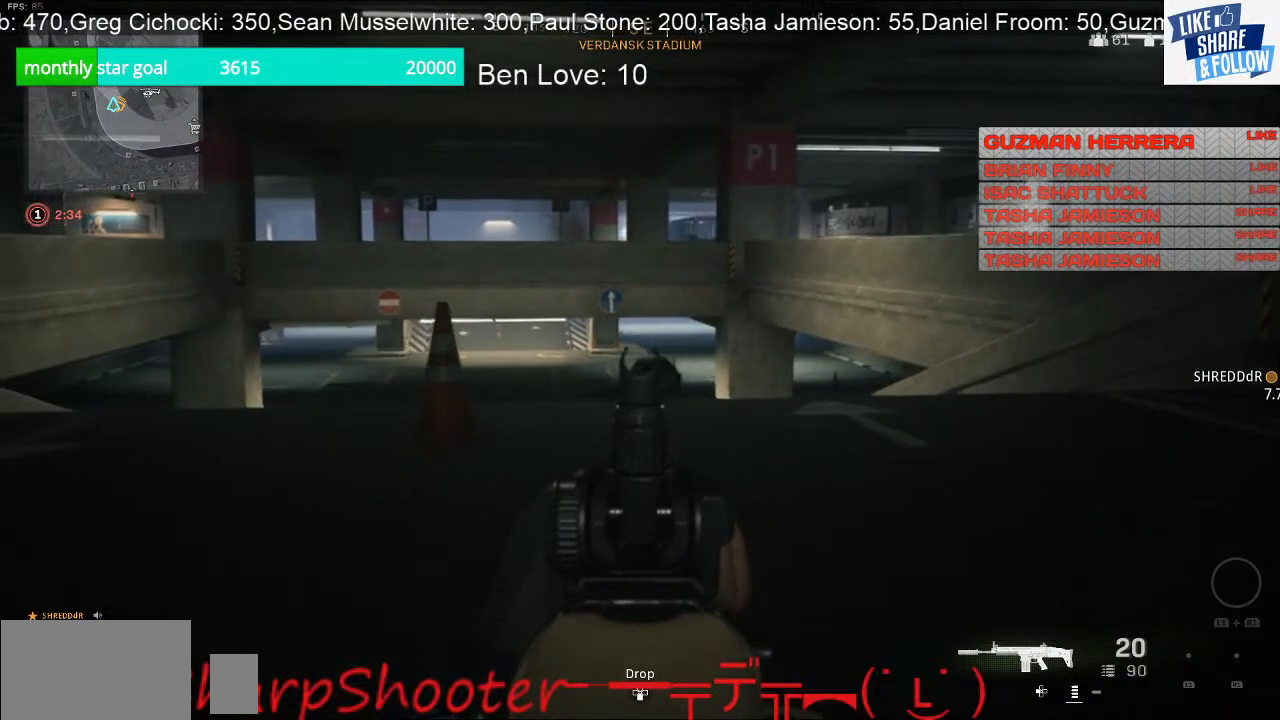
{"buttons": ["L2"], "left_stick": "down-left", "right_stick": "center", "events": [[33, "left_stick", "down-left"]]}
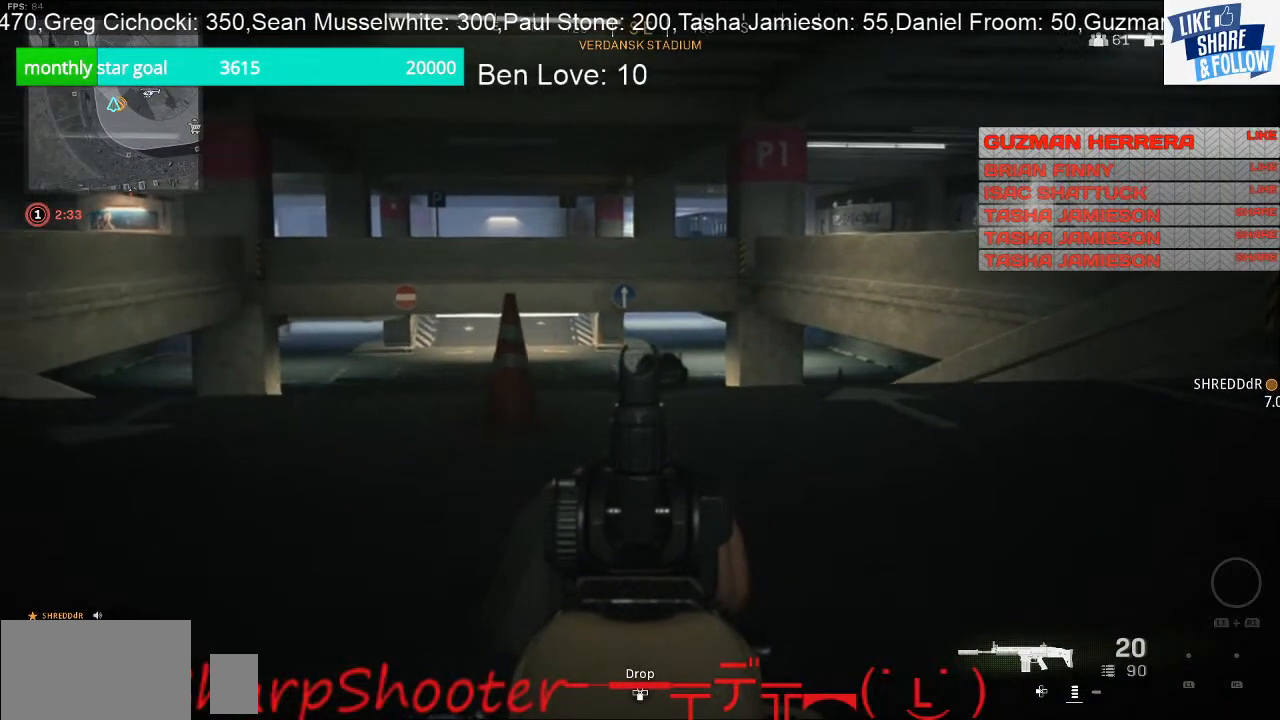
{"buttons": ["L2", "R3"], "left_stick": "down-left", "right_stick": "center", "events": [[100, "right_stick", "up"], [367, "right_stick", "center"], [433, "R3", "down"]]}
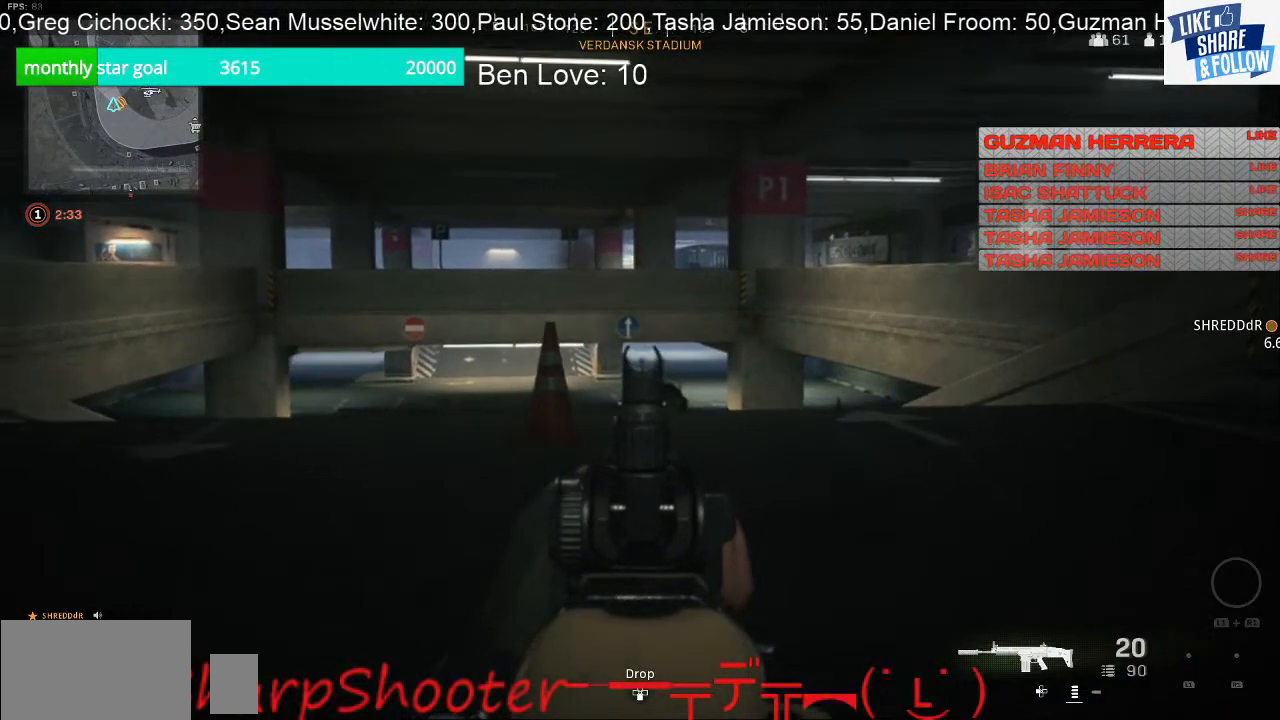
{"buttons": ["L2"], "left_stick": "down-left", "right_stick": "center", "events": [[167, "R3", "up"]]}
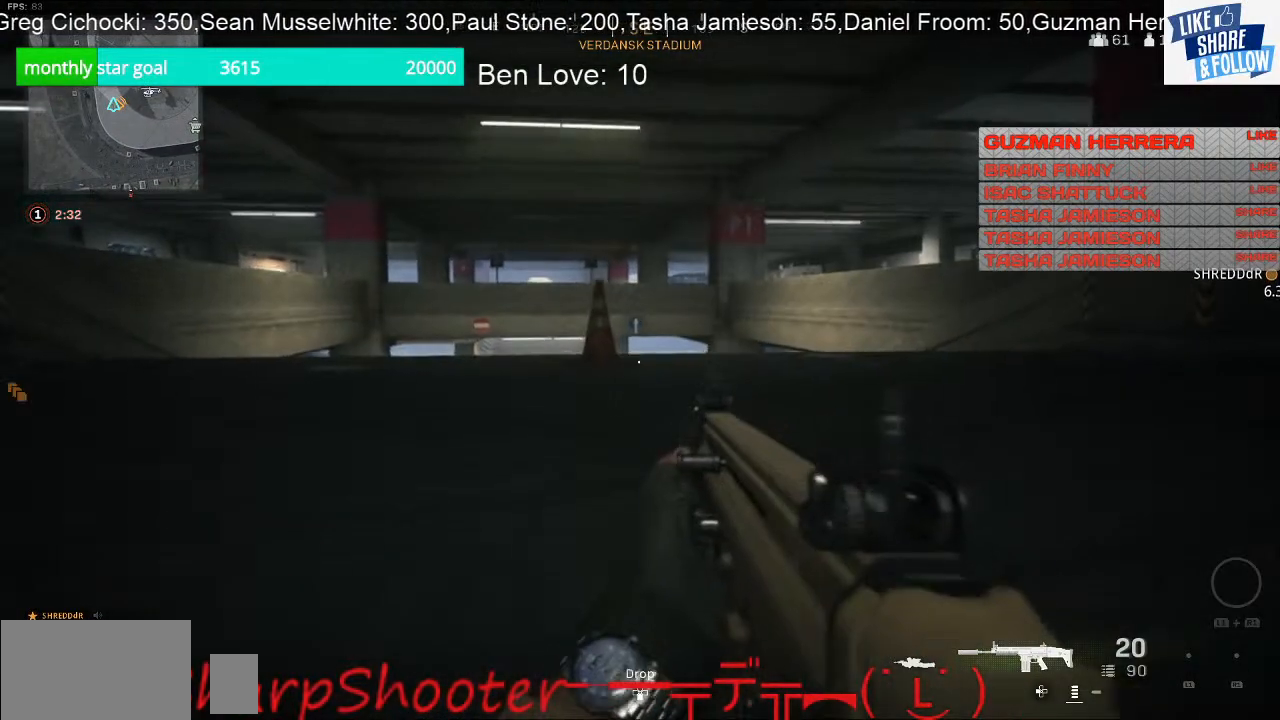
{"buttons": ["L2"], "left_stick": "up-left", "right_stick": "center", "events": [[67, "left_stick", "up-left"]]}
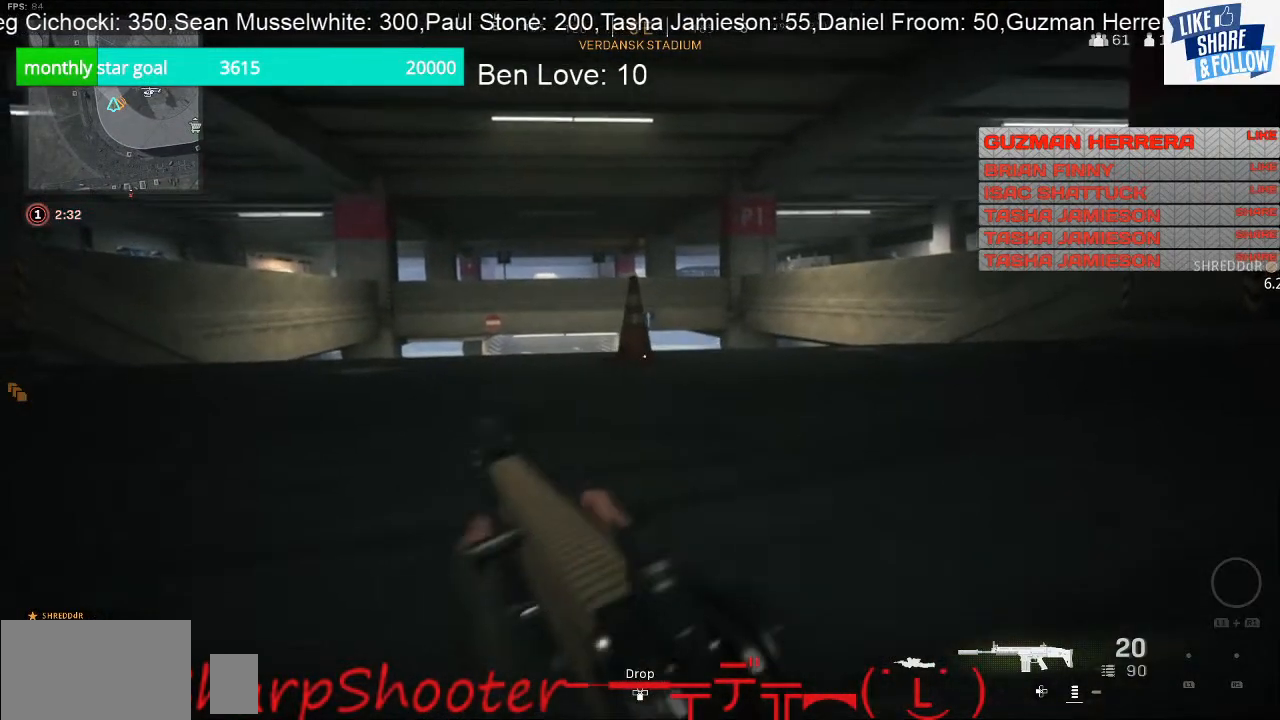
{"buttons": ["L2"], "left_stick": "center", "right_stick": "center", "events": [[67, "left_stick", "center"], [167, "right_stick", "right"], [300, "L2", "up"], [333, "right_stick", "center"], [400, "L2", "down"]]}
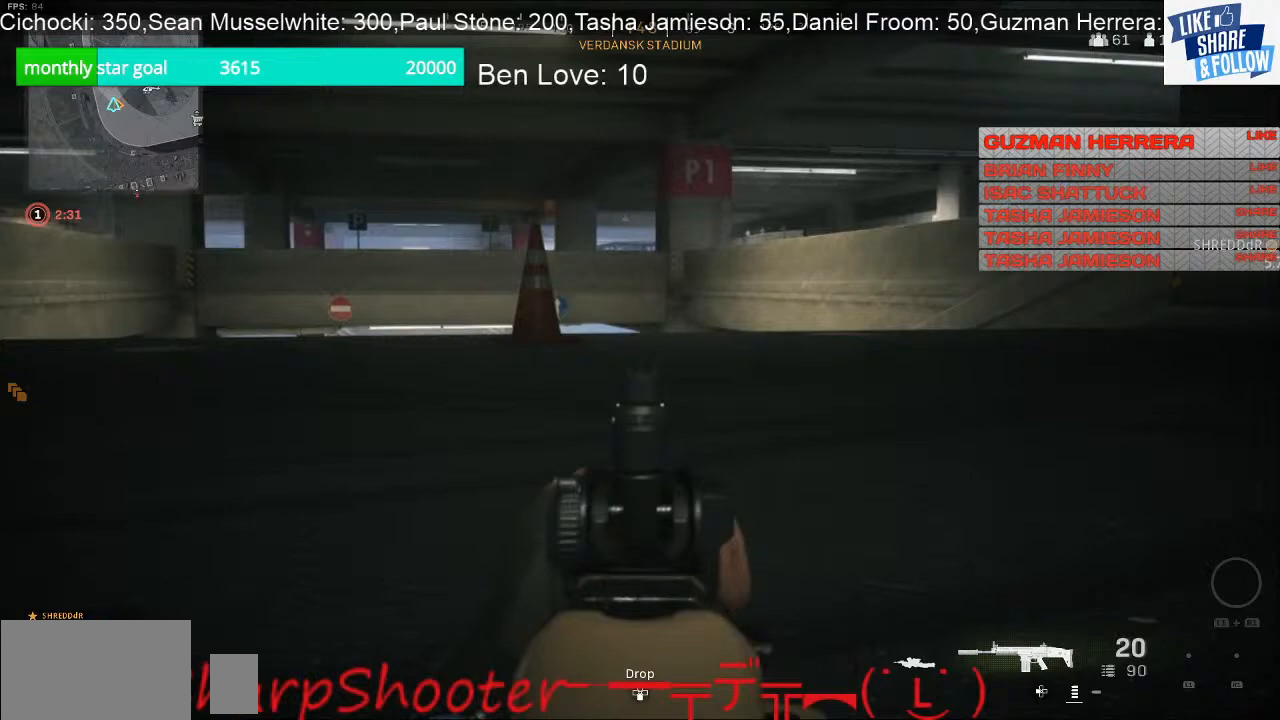
{"buttons": ["L2"], "left_stick": "up-left", "right_stick": "center", "events": [[367, "R3", "down"], [467, "R3", "up"], [500, "left_stick", "up-left"]]}
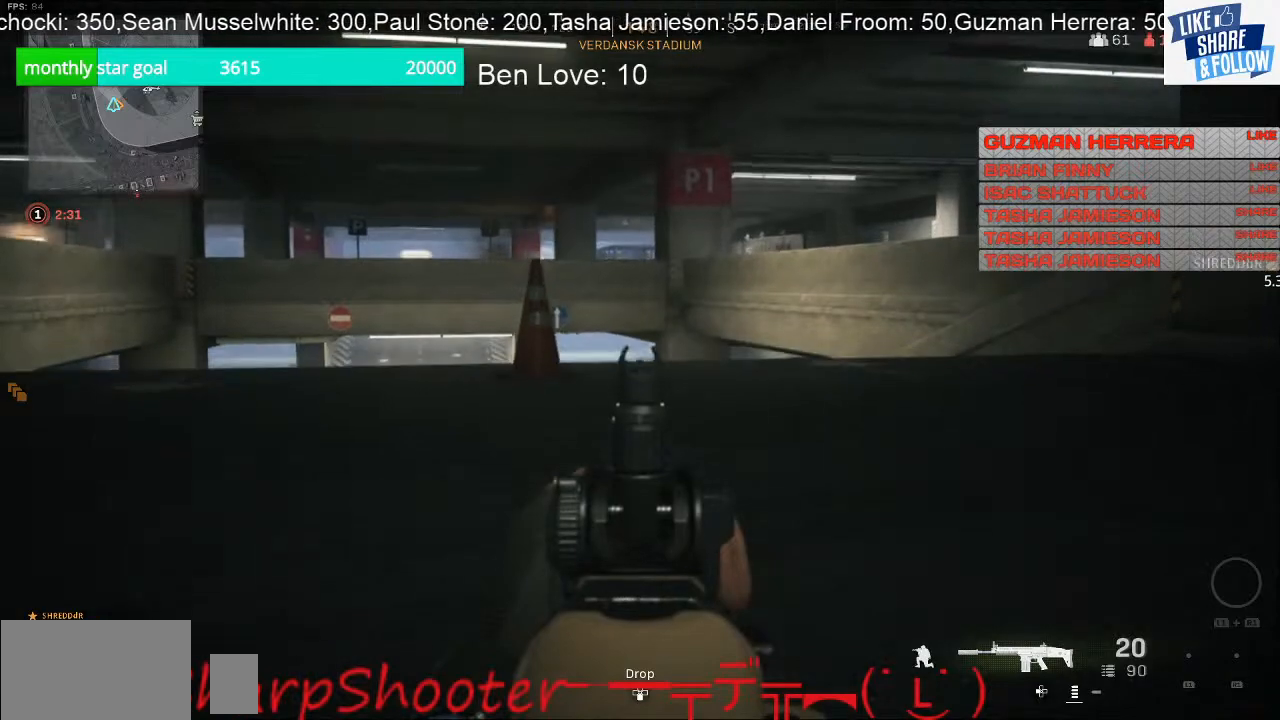
{"buttons": ["L2"], "left_stick": "down-left", "right_stick": "center", "events": [[200, "left_stick", "down-left"]]}
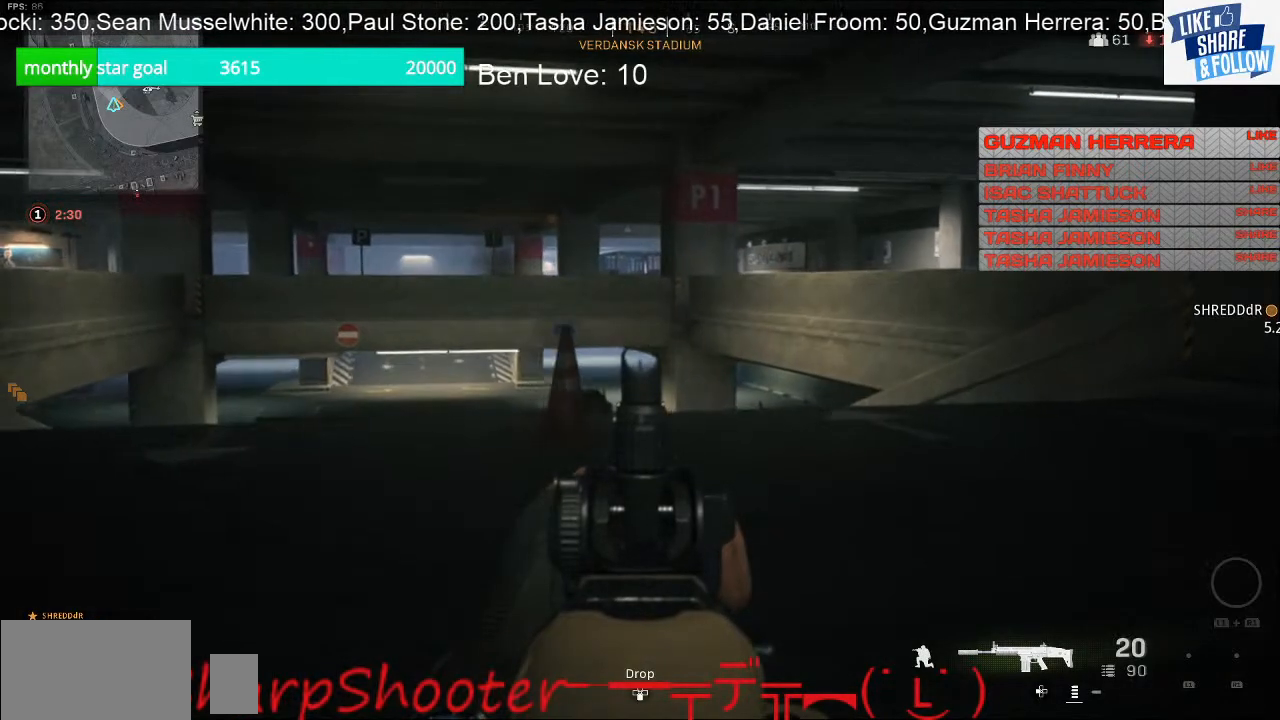
{"buttons": ["L2"], "left_stick": "down-left", "right_stick": "center", "events": []}
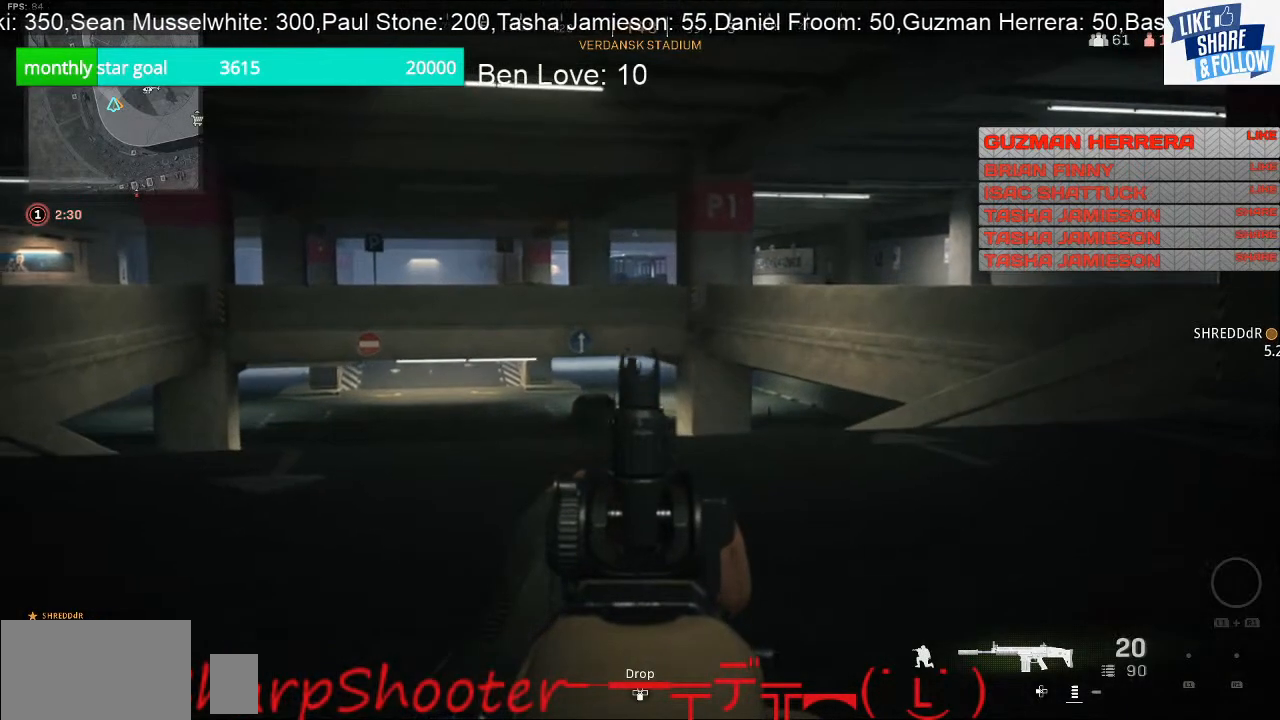
{"buttons": ["L2"], "left_stick": "left", "right_stick": "left", "events": [[233, "right_stick", "left"], [467, "left_stick", "left"]]}
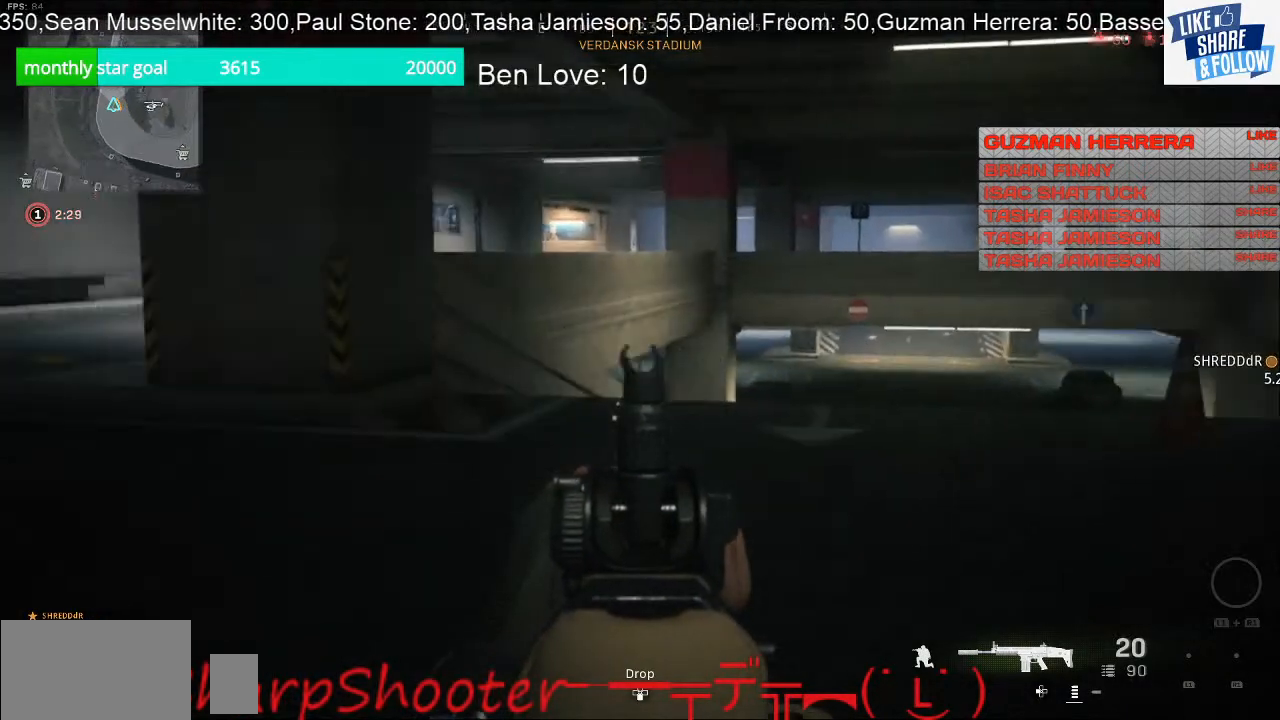
{"buttons": ["L2"], "left_stick": "left", "right_stick": "left", "events": [[100, "right_stick", "up-left"], [267, "right_stick", "left"]]}
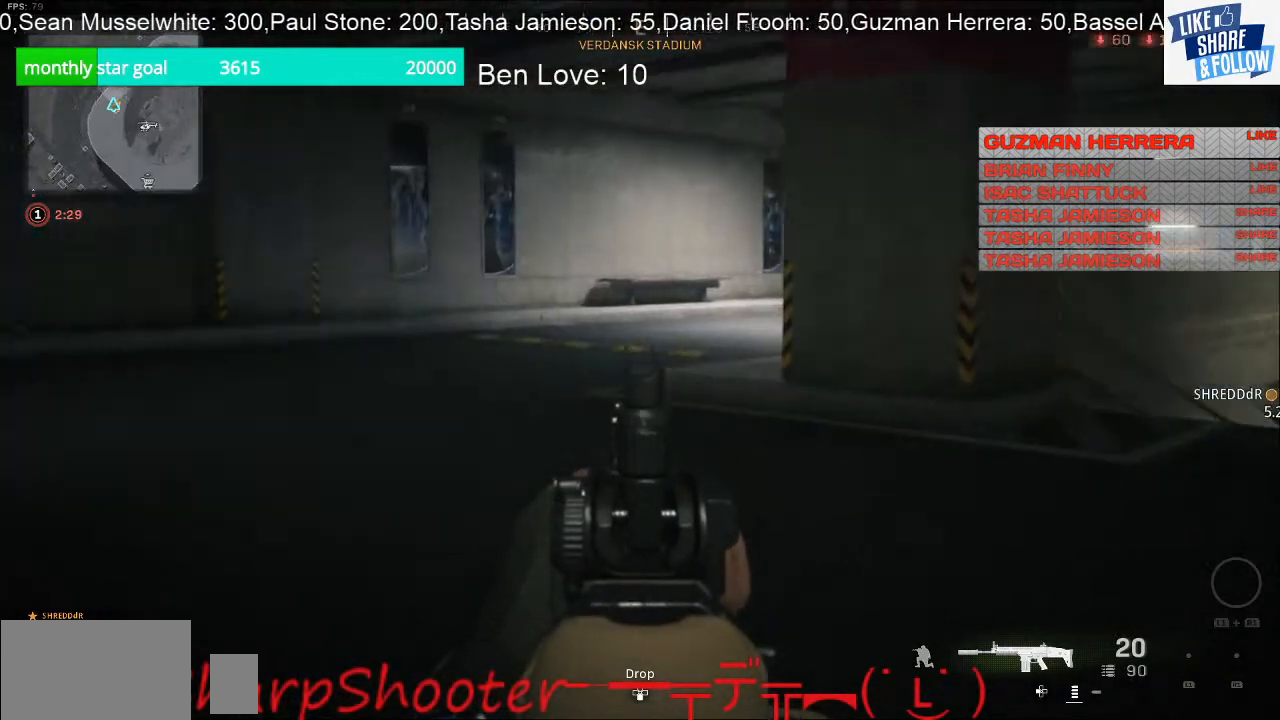
{"buttons": ["L2"], "left_stick": "up-left", "right_stick": "left", "events": [[100, "right_stick", "up-left"], [200, "right_stick", "left"], [333, "left_stick", "up-left"]]}
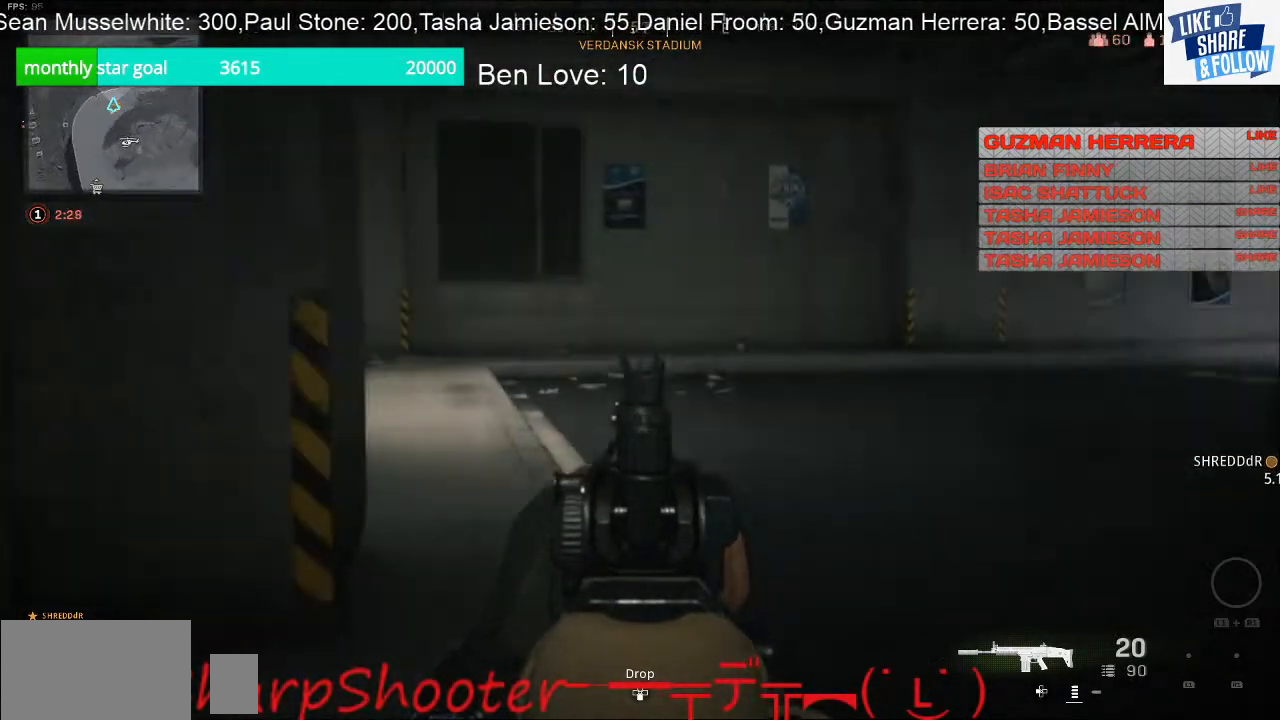
{"buttons": ["L2"], "left_stick": "up", "right_stick": "center", "events": [[133, "right_stick", "up-left"], [333, "right_stick", "center"], [433, "left_stick", "up"]]}
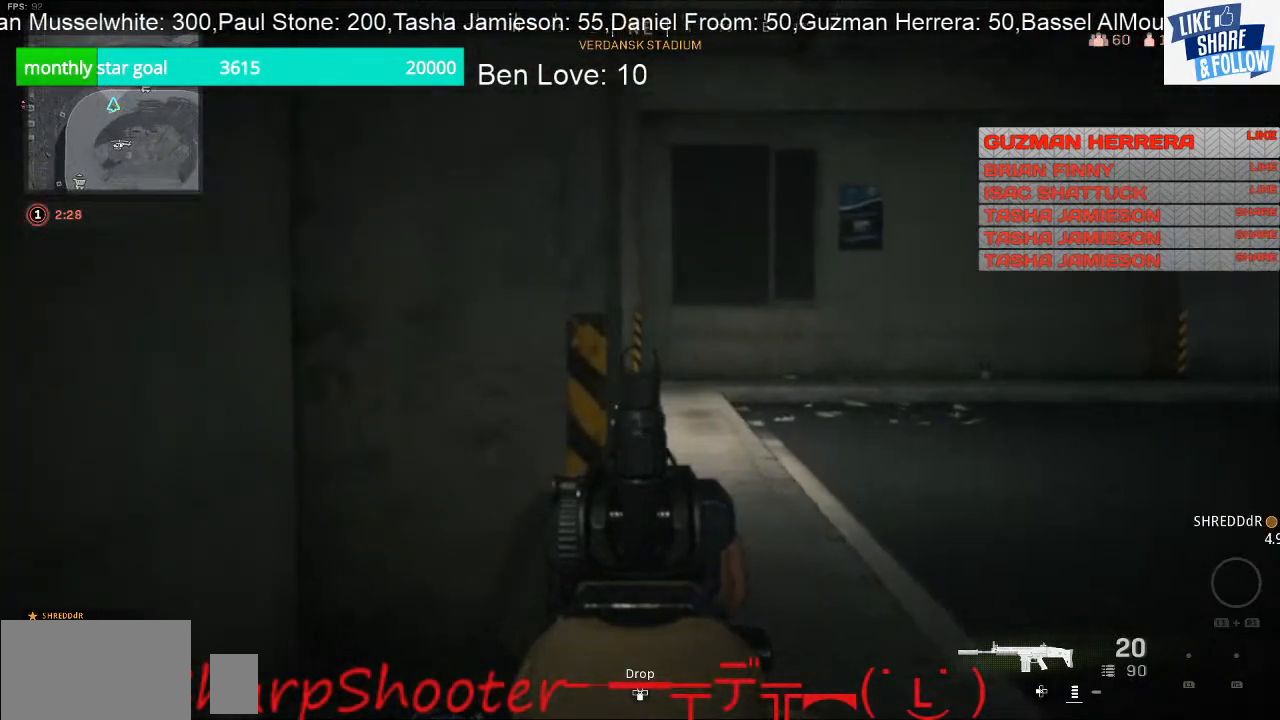
{"buttons": [], "left_stick": "up-right", "right_stick": "center", "events": [[33, "L2", "up"], [67, "left_stick", "up-right"]]}
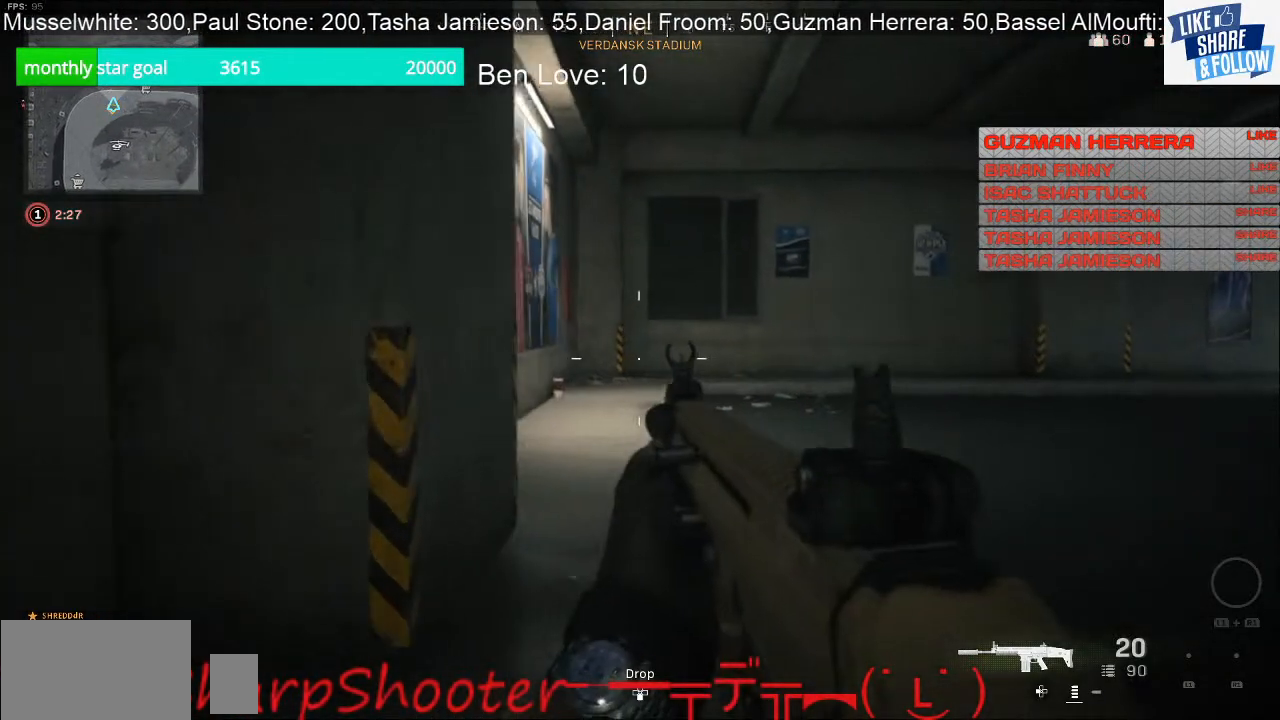
{"buttons": [], "left_stick": "up-right", "right_stick": "center", "events": []}
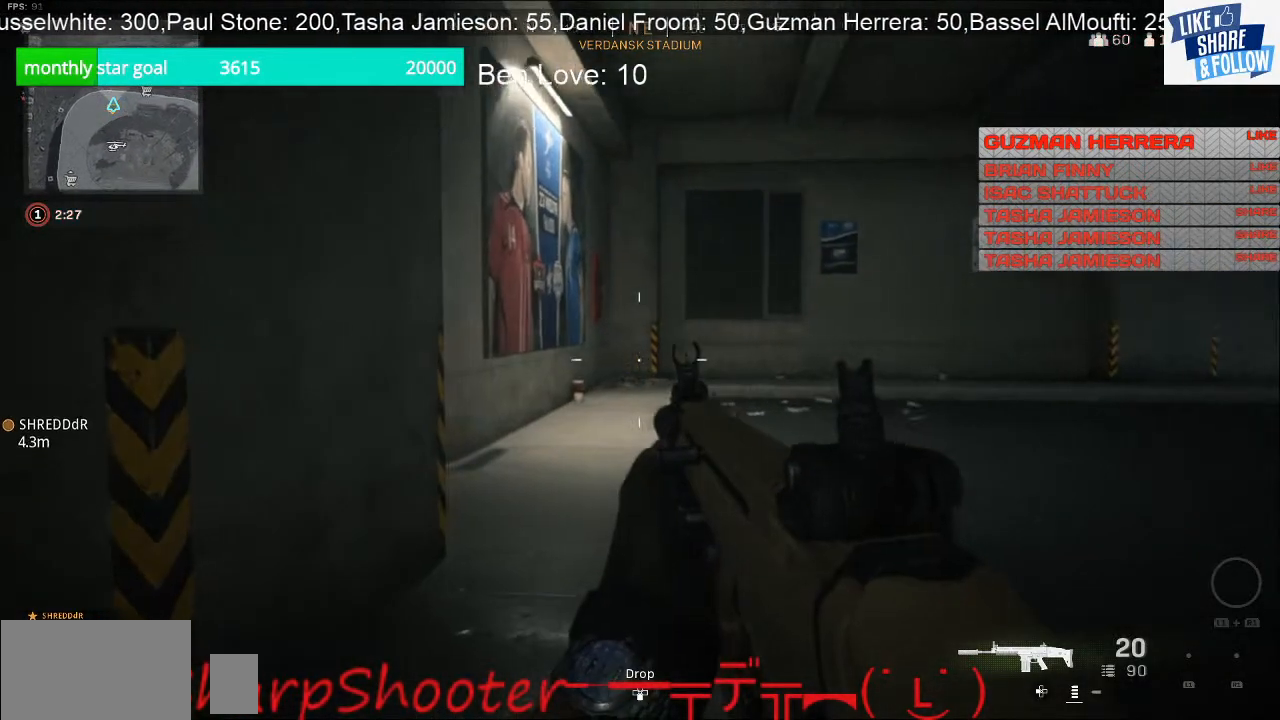
{"buttons": [], "left_stick": "down-right", "right_stick": "left", "events": [[133, "right_stick", "left"], [300, "left_stick", "right"], [500, "left_stick", "down-right"]]}
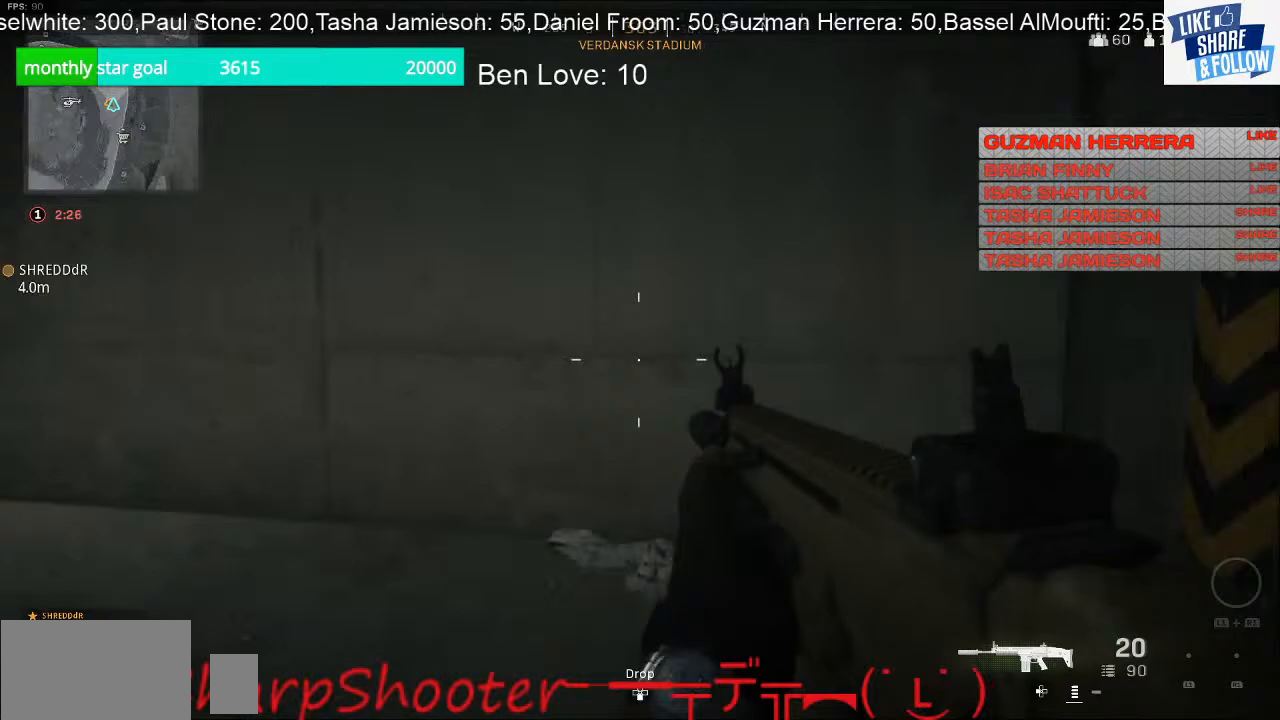
{"buttons": [], "left_stick": "down-left", "right_stick": "left", "events": [[467, "left_stick", "down-left"]]}
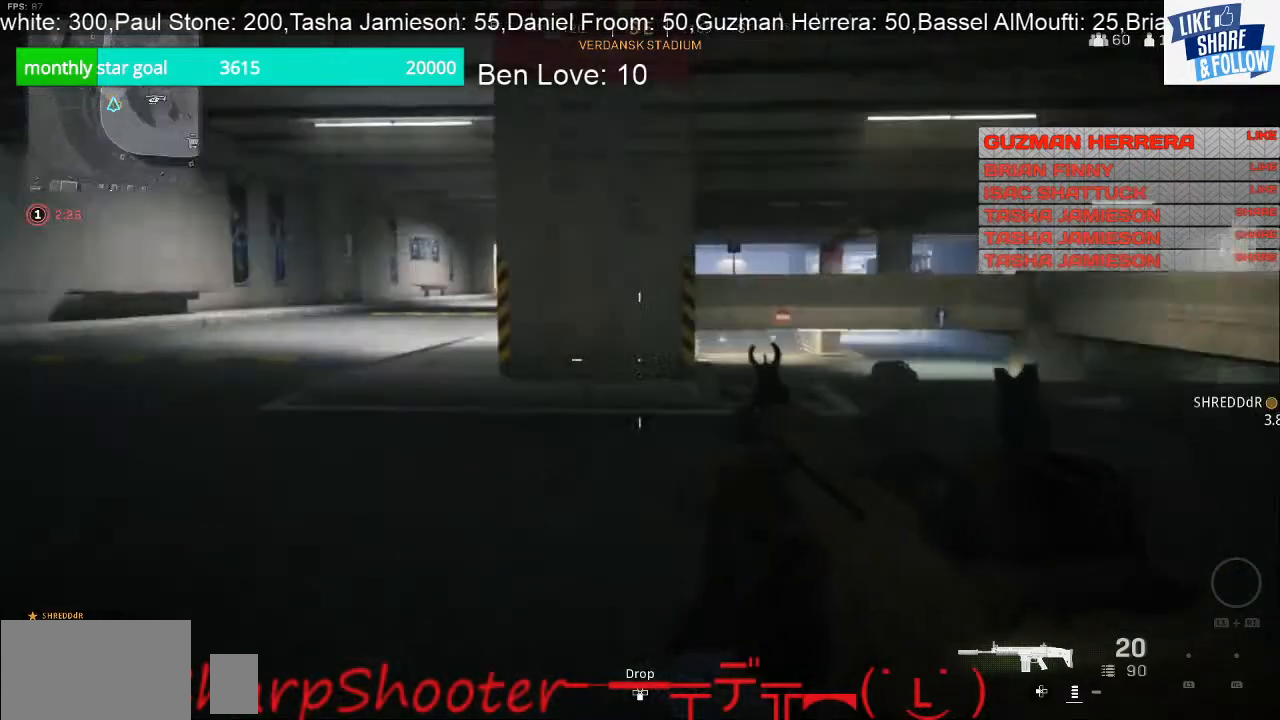
{"buttons": [], "left_stick": "left", "right_stick": "center", "events": [[67, "left_stick", "left"], [367, "right_stick", "center"]]}
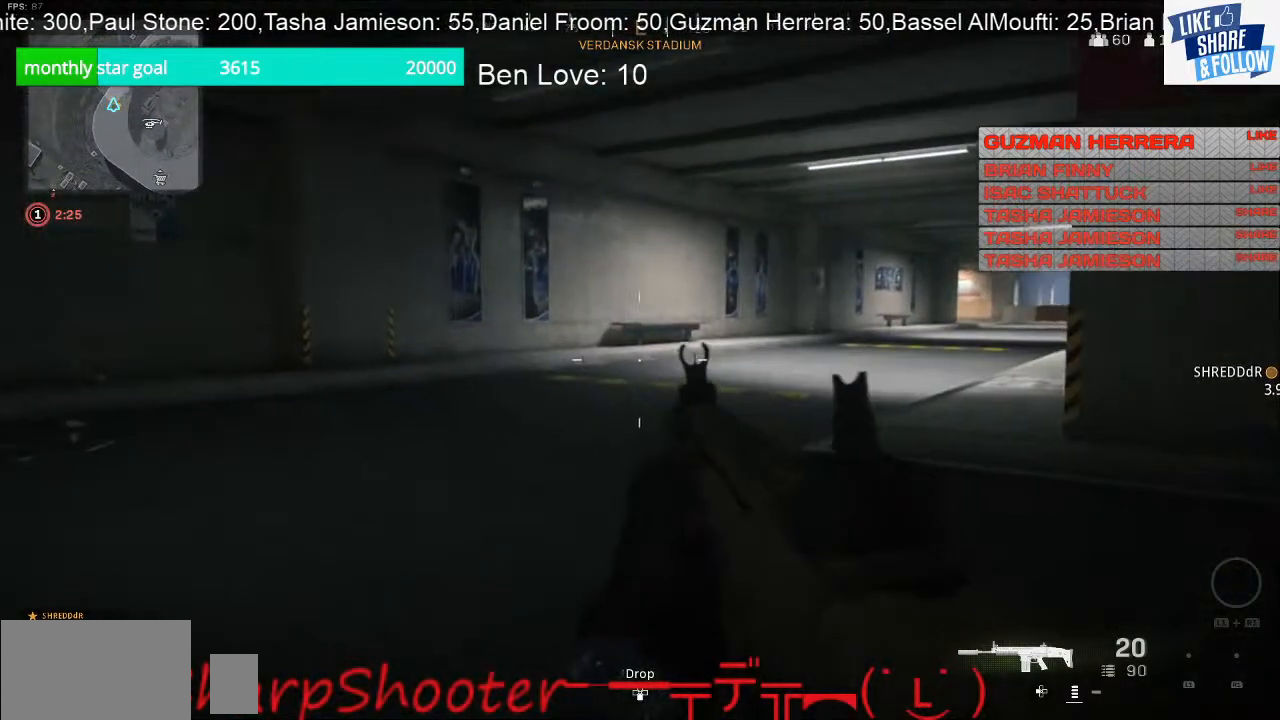
{"buttons": [], "left_stick": "left", "right_stick": "right", "events": [[467, "right_stick", "right"]]}
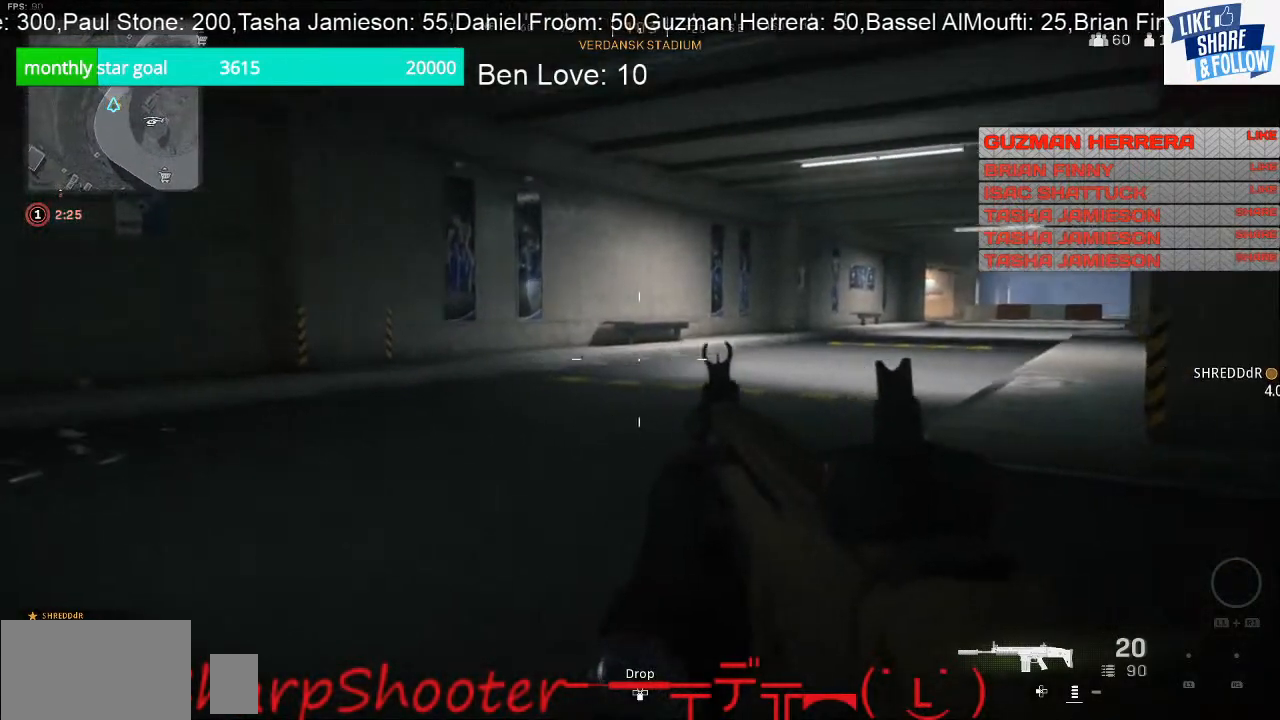
{"buttons": [], "left_stick": "down-left", "right_stick": "center", "events": [[133, "left_stick", "down-left"], [233, "right_stick", "center"]]}
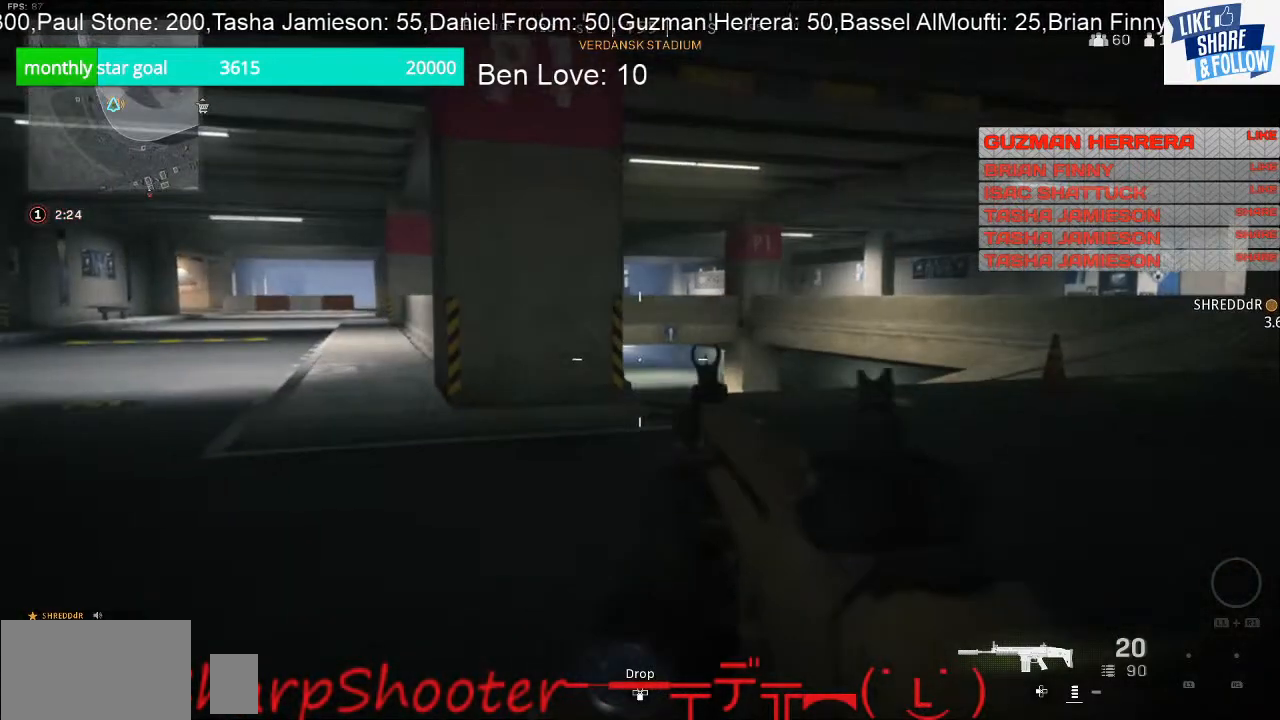
{"buttons": [], "left_stick": "down-left", "right_stick": "center", "events": []}
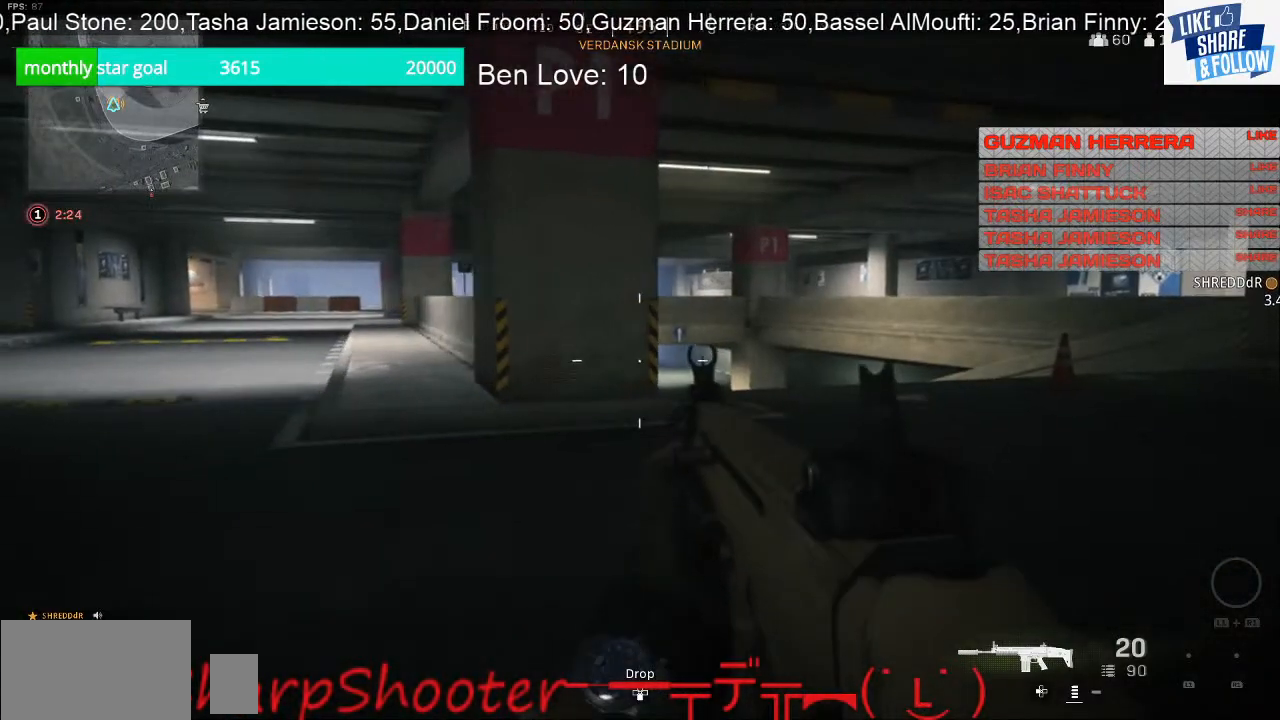
{"buttons": [], "left_stick": "down-left", "right_stick": "center", "events": [[200, "R3", "down"], [300, "R3", "up"], [333, "right_stick", "left"], [467, "right_stick", "center"]]}
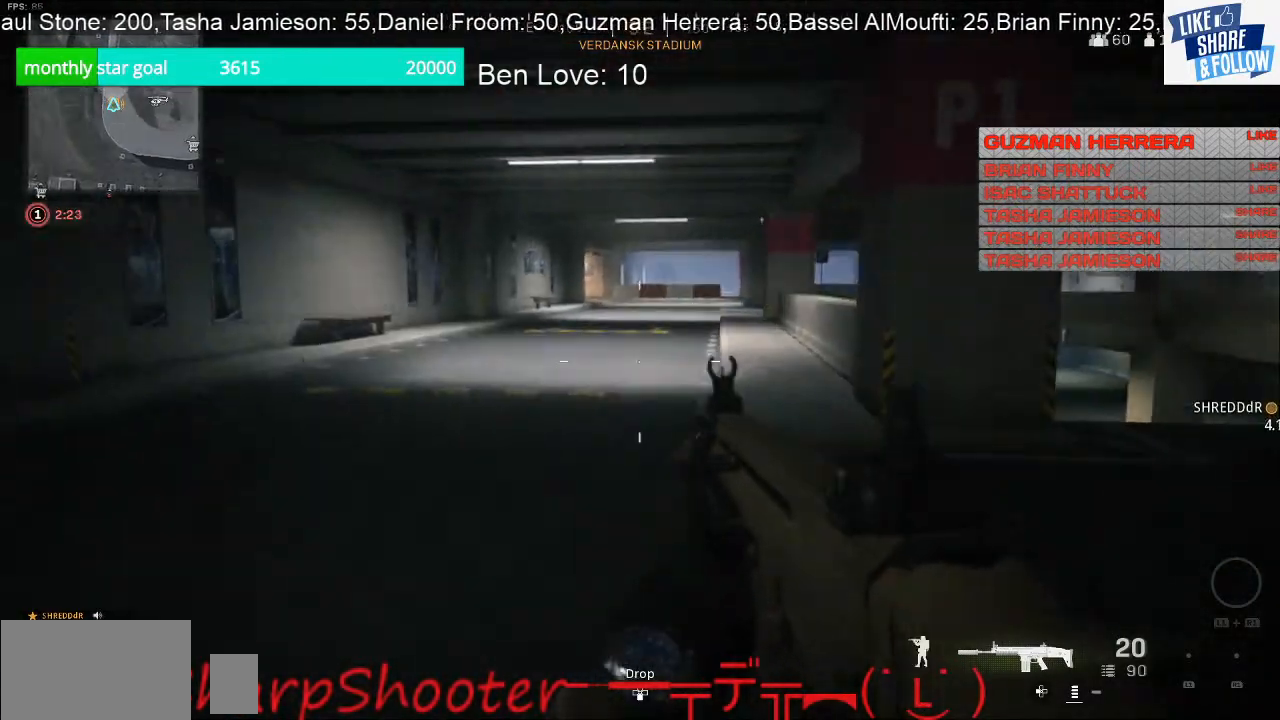
{"buttons": [], "left_stick": "down", "right_stick": "right", "events": [[67, "right_stick", "right"], [233, "left_stick", "down"]]}
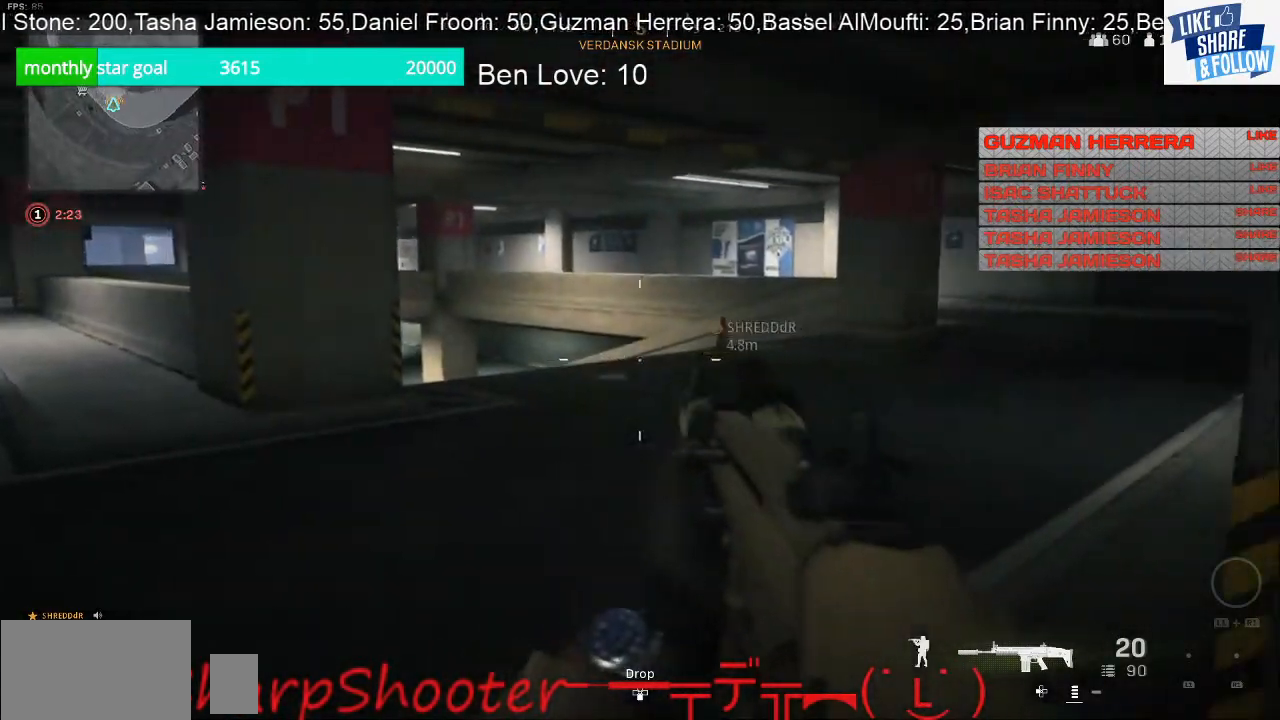
{"buttons": [], "left_stick": "down", "right_stick": "center", "events": [[33, "right_stick", "center"], [67, "R3", "down"], [100, "left_stick", "center"], [233, "R3", "up"], [267, "left_stick", "down"]]}
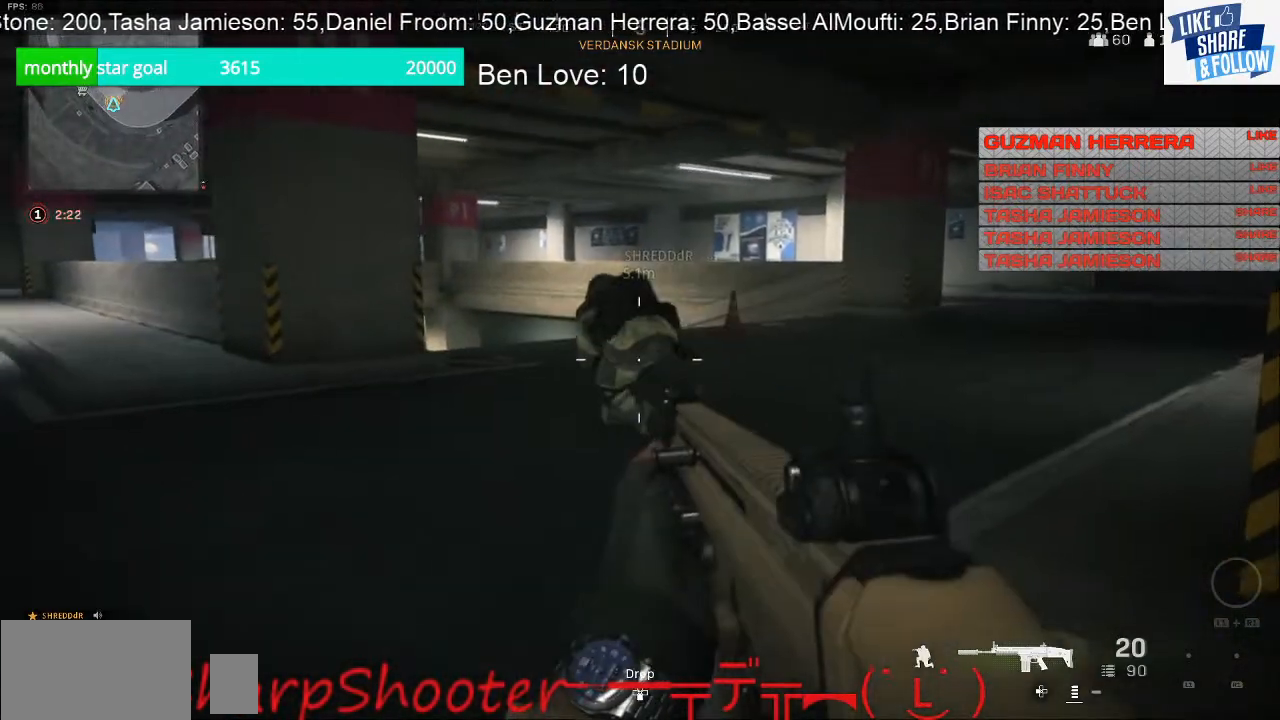
{"buttons": [], "left_stick": "center", "right_stick": "up-left", "events": [[133, "right_stick", "up-left"], [400, "left_stick", "center"]]}
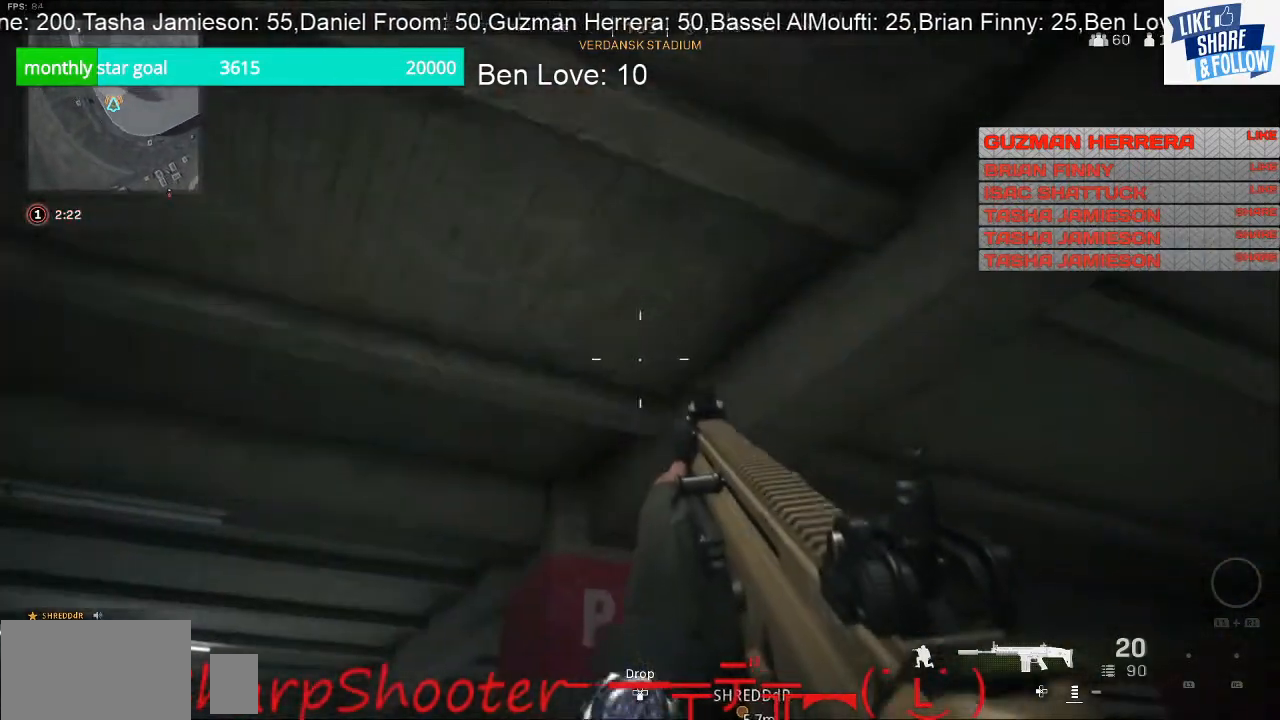
{"buttons": [], "left_stick": "center", "right_stick": "center", "events": [[33, "right_stick", "center"], [133, "right_stick", "down"], [400, "right_stick", "center"]]}
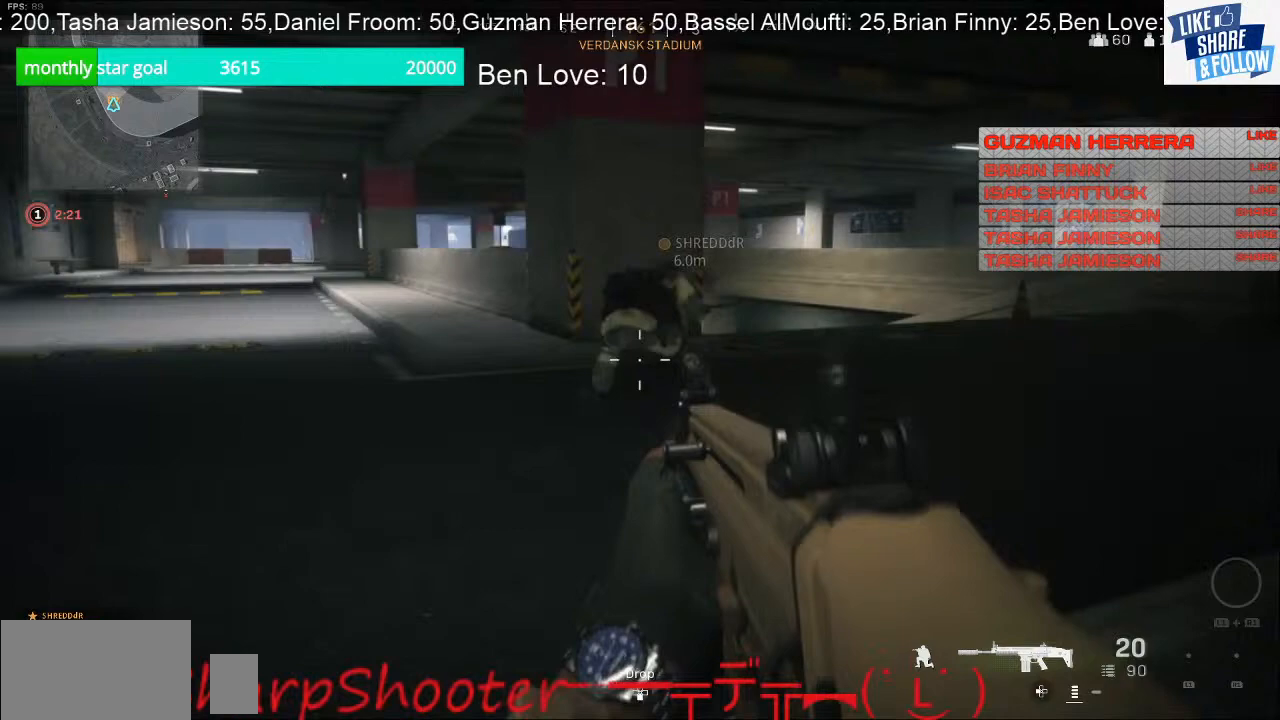
{"buttons": ["L2"], "left_stick": "right", "right_stick": "center", "events": [[100, "L2", "down"], [367, "left_stick", "right"]]}